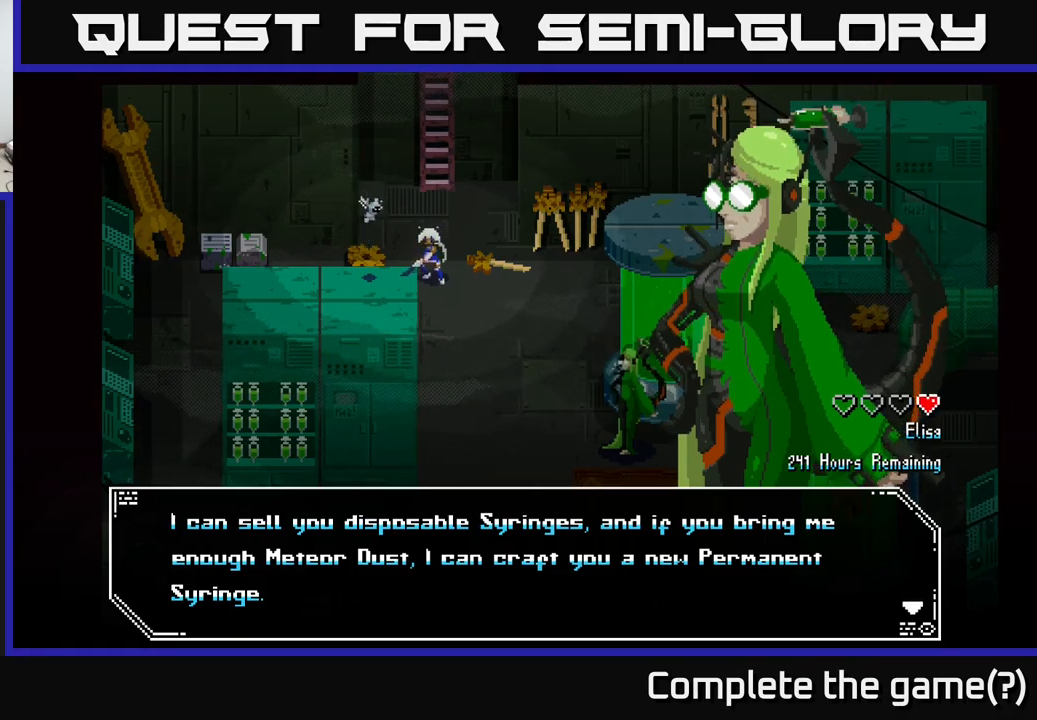
Gameplay with a controller (Xbox layout); each line is a JSON object with the inputs held at the frame after it. "events" lists button and stick changes between this image and that frame as [ms after this image, input, new state], when the widget could be followed in between.
{"buttons": [], "left_stick": "center", "right_stick": "center", "events": [[100, "A", "down"], [216, "A", "up"]]}
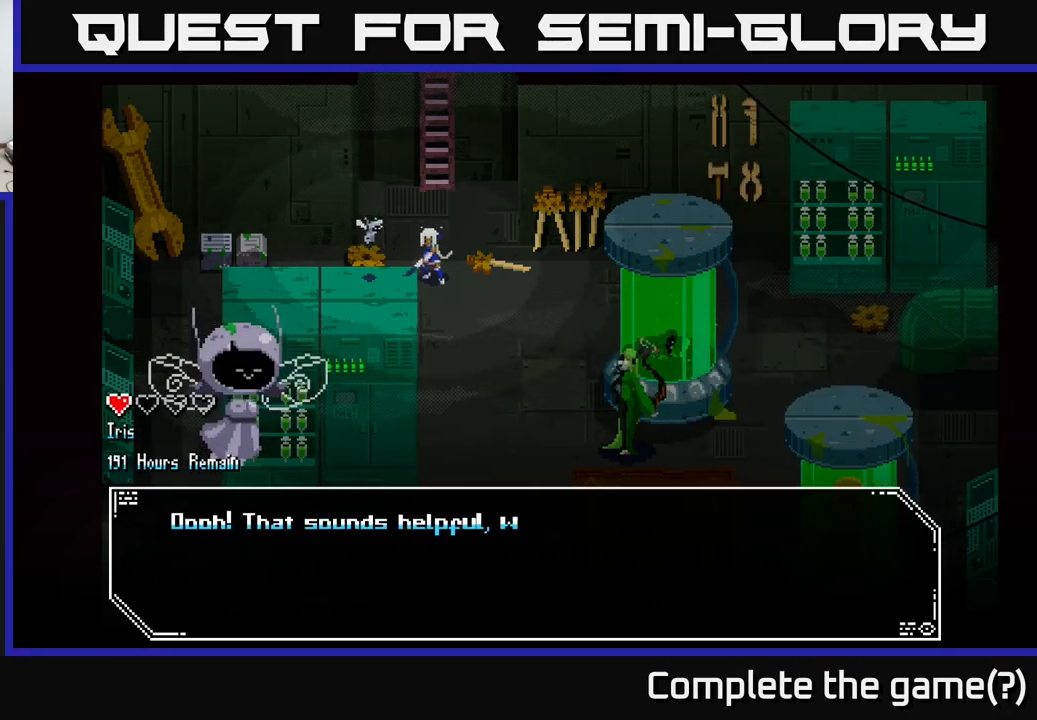
{"buttons": [], "left_stick": "center", "right_stick": "center", "events": []}
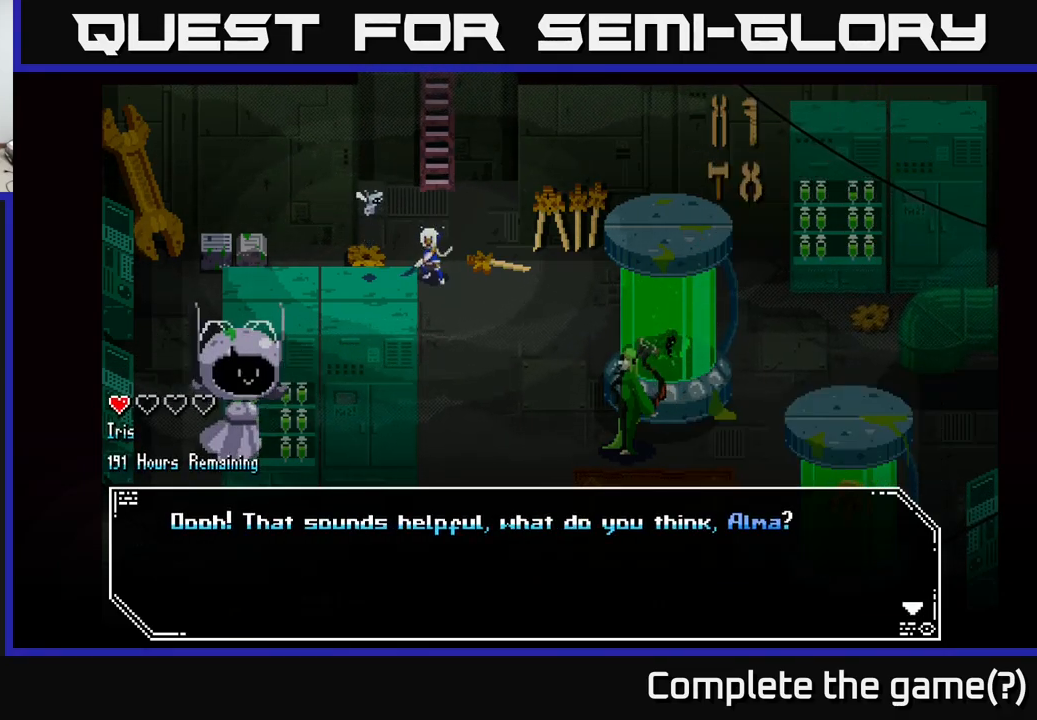
{"buttons": [], "left_stick": "center", "right_stick": "center", "events": [[333, "A", "down"], [466, "A", "up"]]}
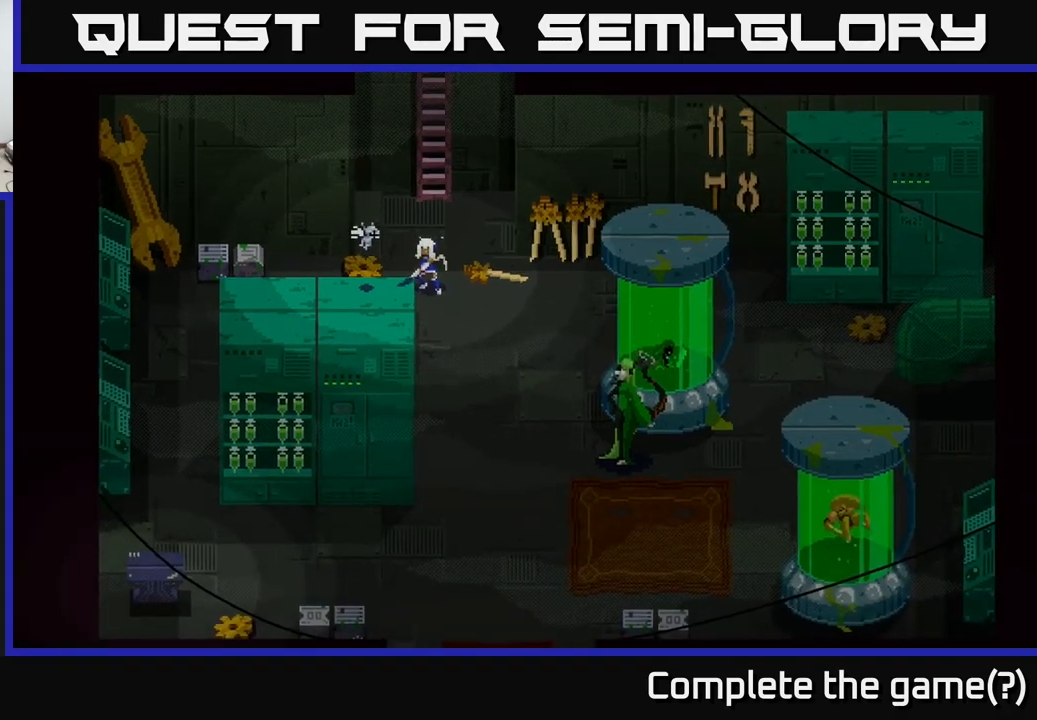
{"buttons": [], "left_stick": "center", "right_stick": "center", "events": []}
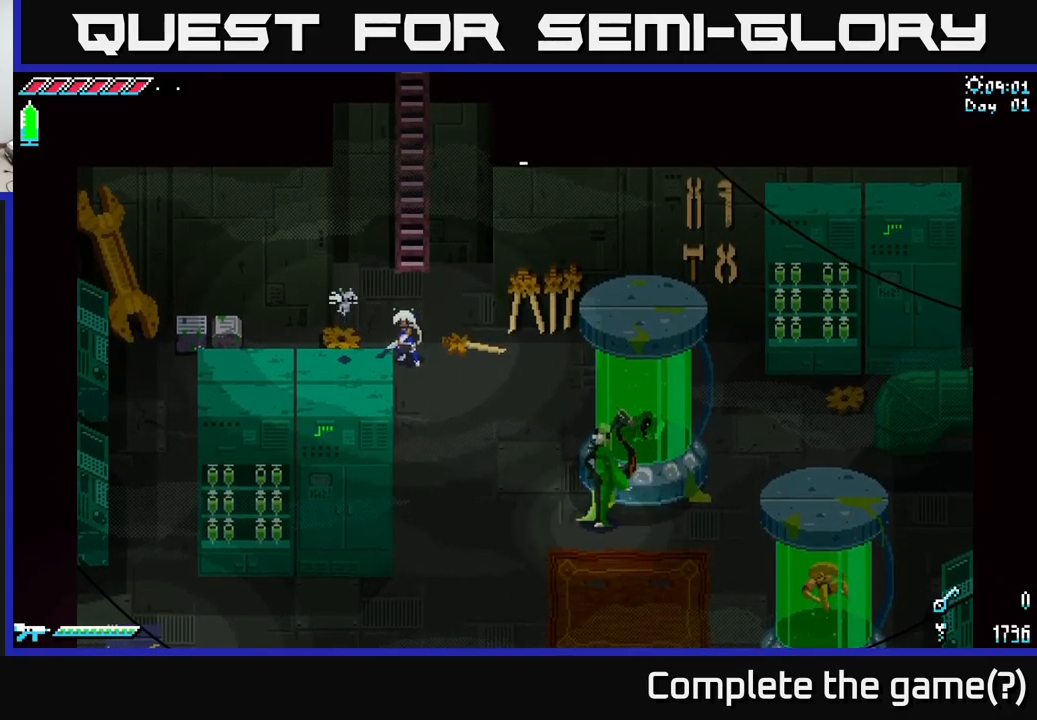
{"buttons": [], "left_stick": "center", "right_stick": "center", "events": [[150, "left_stick", "down"], [333, "left_stick", "down-right"], [467, "left_stick", "center"]]}
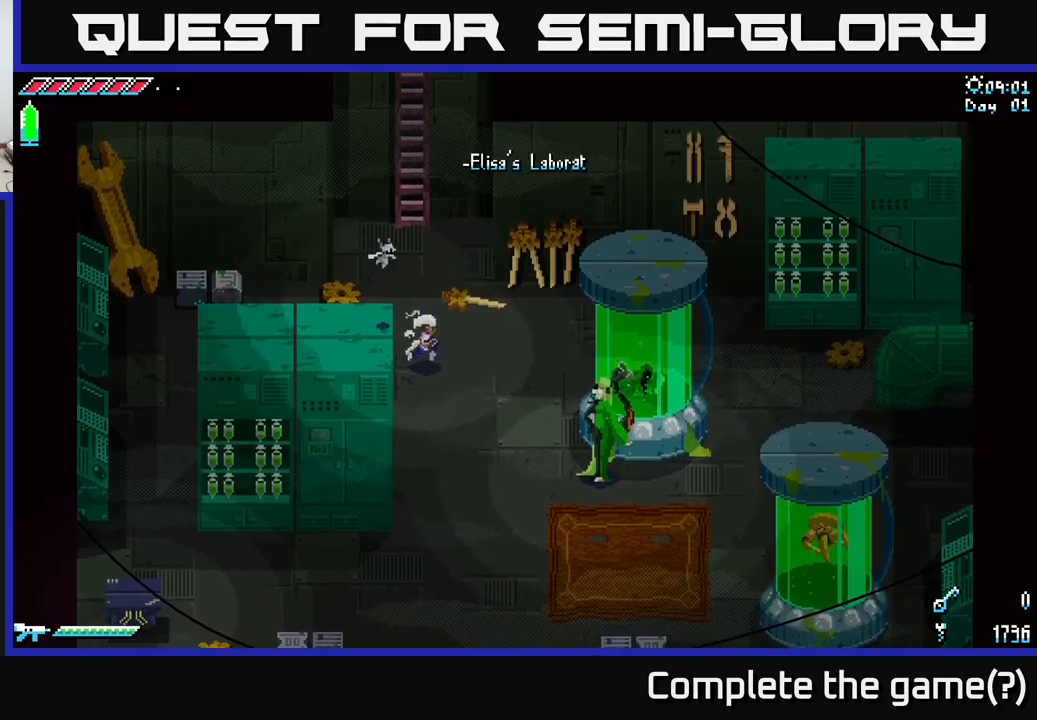
{"buttons": [], "left_stick": "down", "right_stick": "center", "events": [[83, "left_stick", "down-right"], [383, "left_stick", "down"]]}
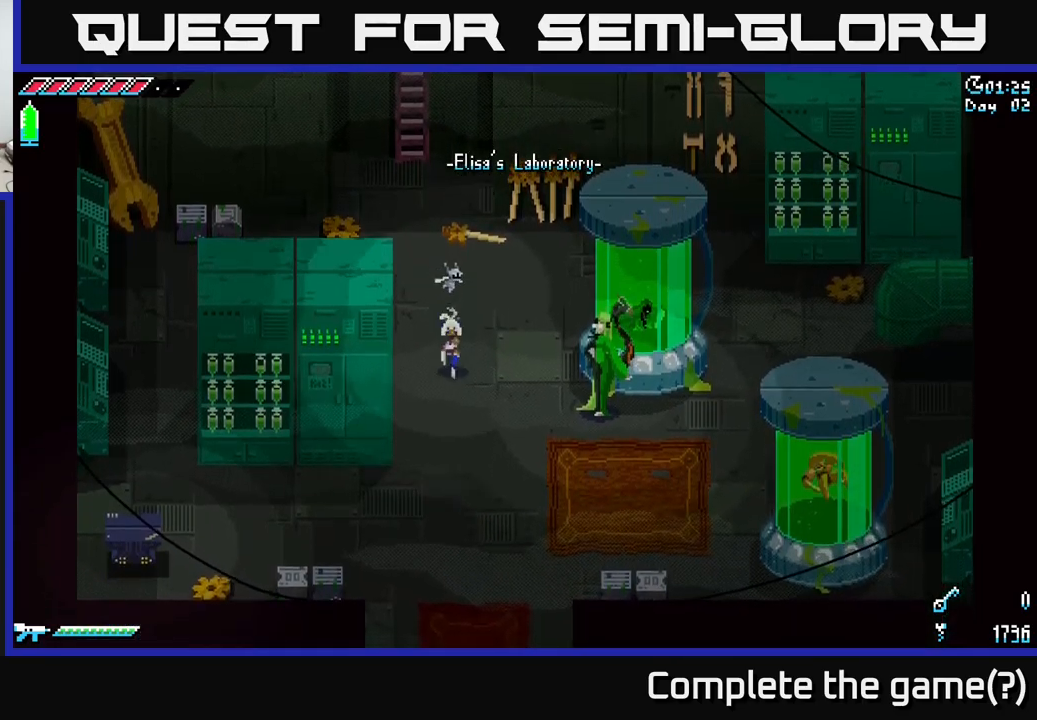
{"buttons": [], "left_stick": "down-left", "right_stick": "center", "events": [[200, "left_stick", "down-right"], [383, "left_stick", "down-left"]]}
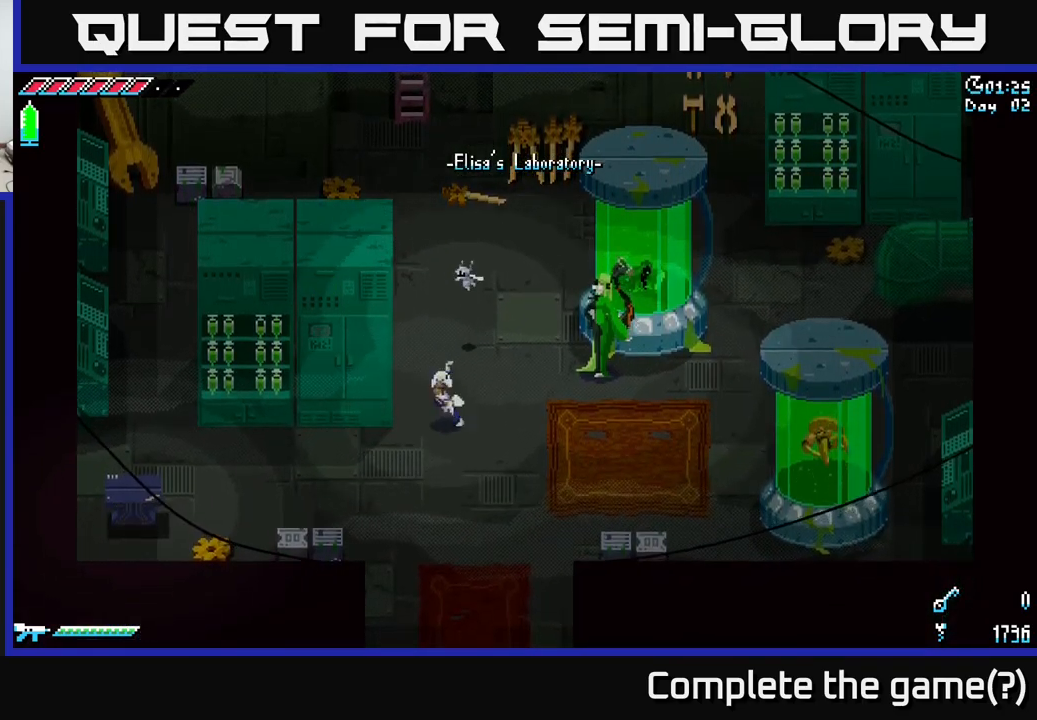
{"buttons": [], "left_stick": "down-left", "right_stick": "center", "events": []}
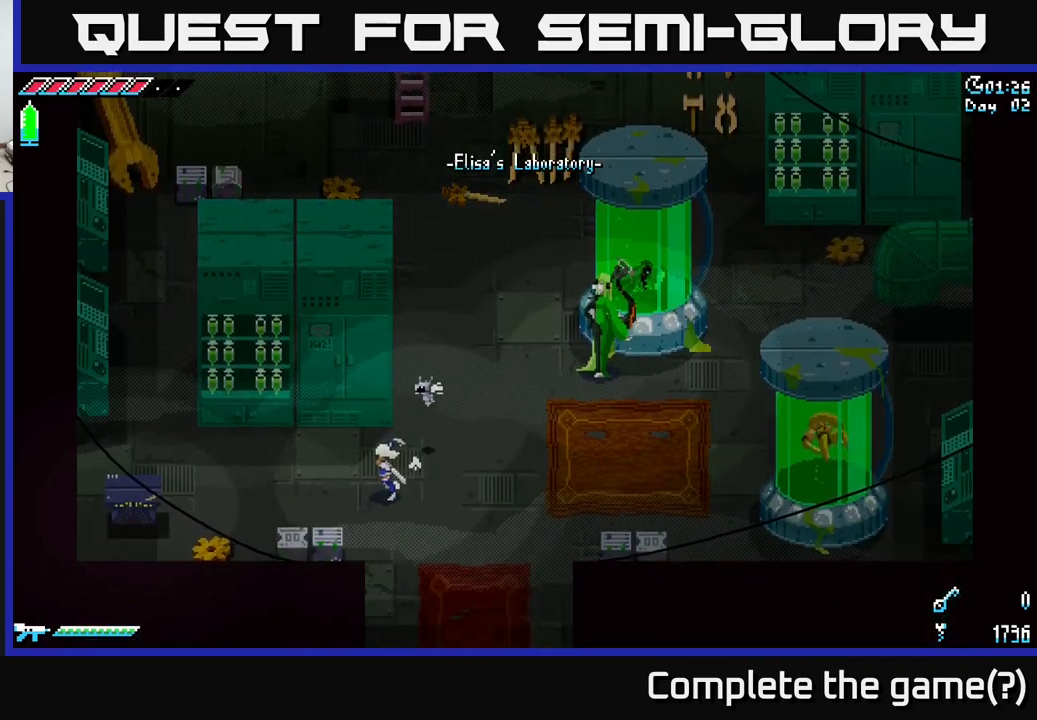
{"buttons": [], "left_stick": "center", "right_stick": "center", "events": [[133, "R2", "down"], [200, "R2", "up"], [300, "left_stick", "center"]]}
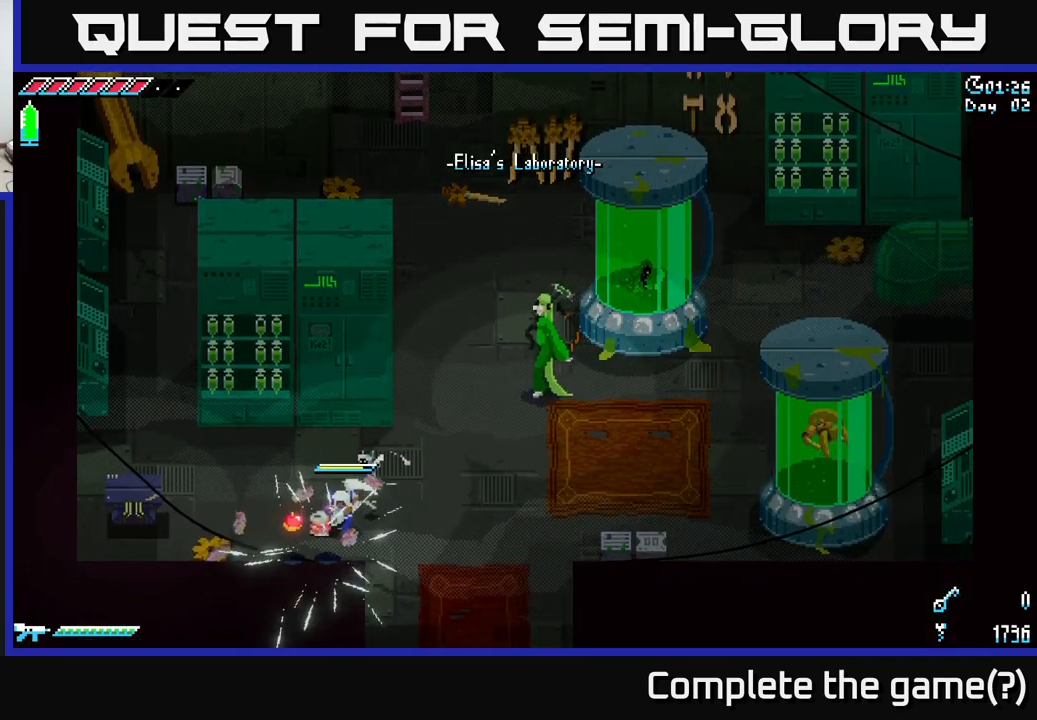
{"buttons": ["X"], "left_stick": "right", "right_stick": "center", "events": [[133, "left_stick", "right"], [200, "X", "down"]]}
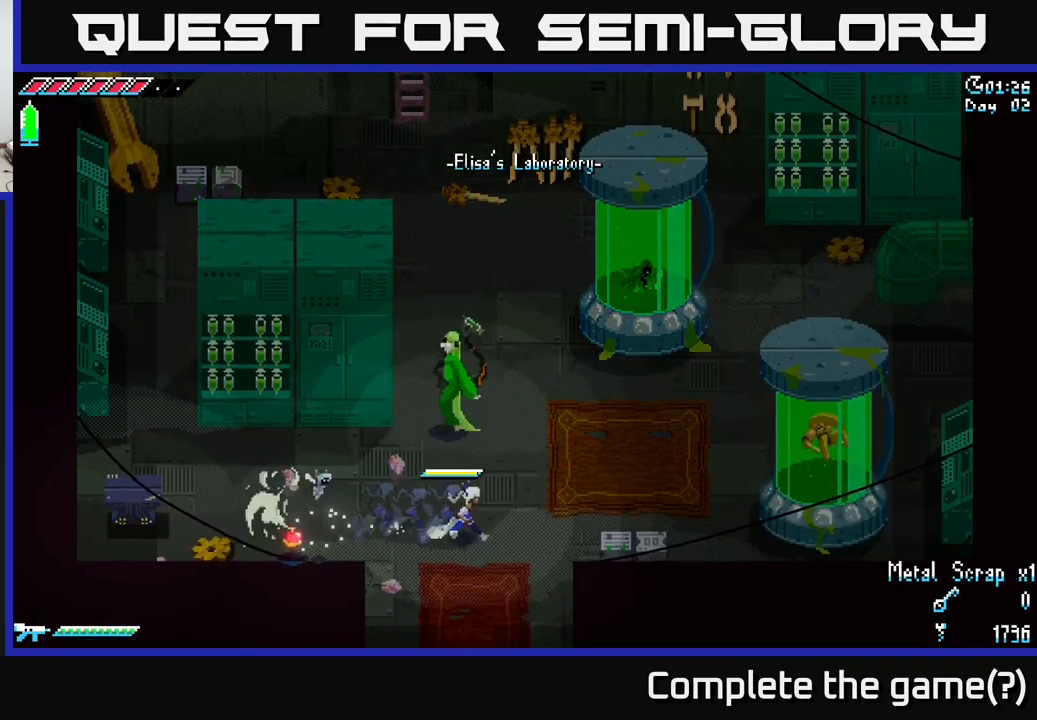
{"buttons": [], "left_stick": "center", "right_stick": "center", "events": [[217, "R2", "down"], [350, "X", "up"], [367, "R2", "up"], [400, "left_stick", "center"]]}
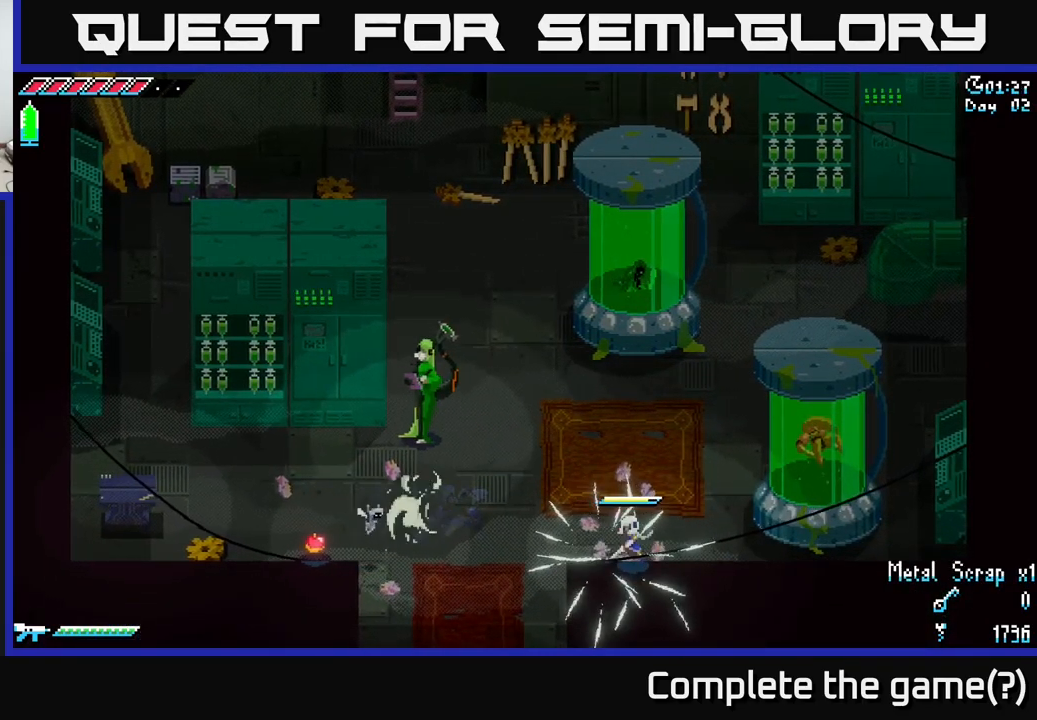
{"buttons": ["X"], "left_stick": "up-left", "right_stick": "center", "events": [[233, "left_stick", "left"], [417, "left_stick", "up-left"], [433, "X", "down"]]}
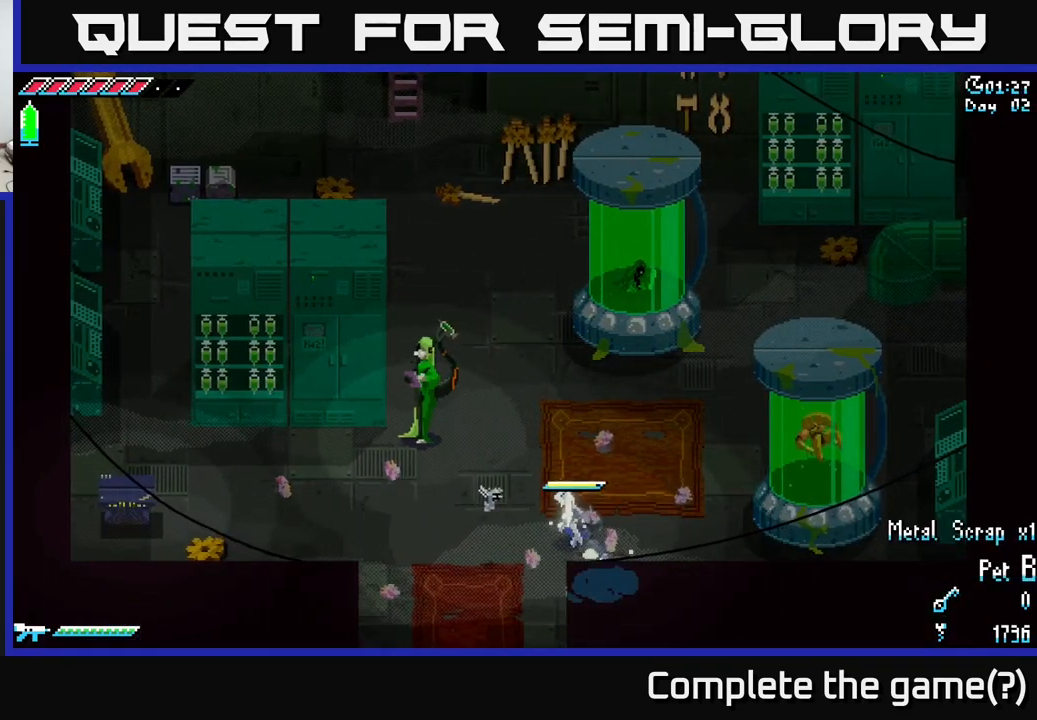
{"buttons": [], "left_stick": "up-left", "right_stick": "center", "events": [[233, "X", "up"]]}
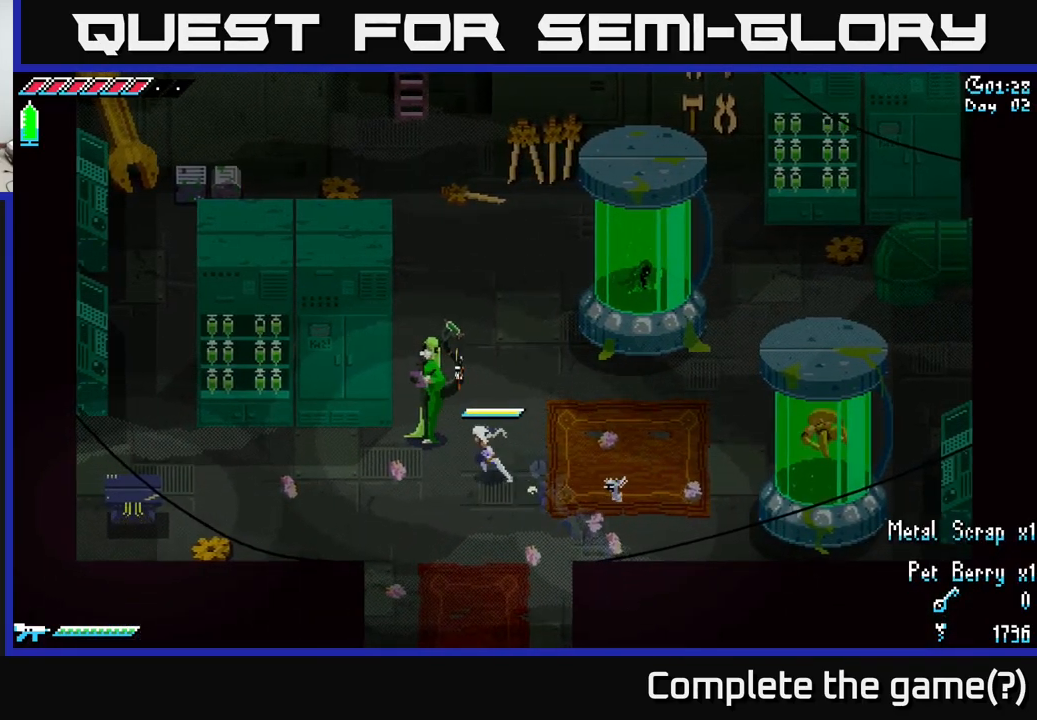
{"buttons": [], "left_stick": "center", "right_stick": "center", "events": [[17, "left_stick", "center"], [133, "Y", "down"], [250, "Y", "up"]]}
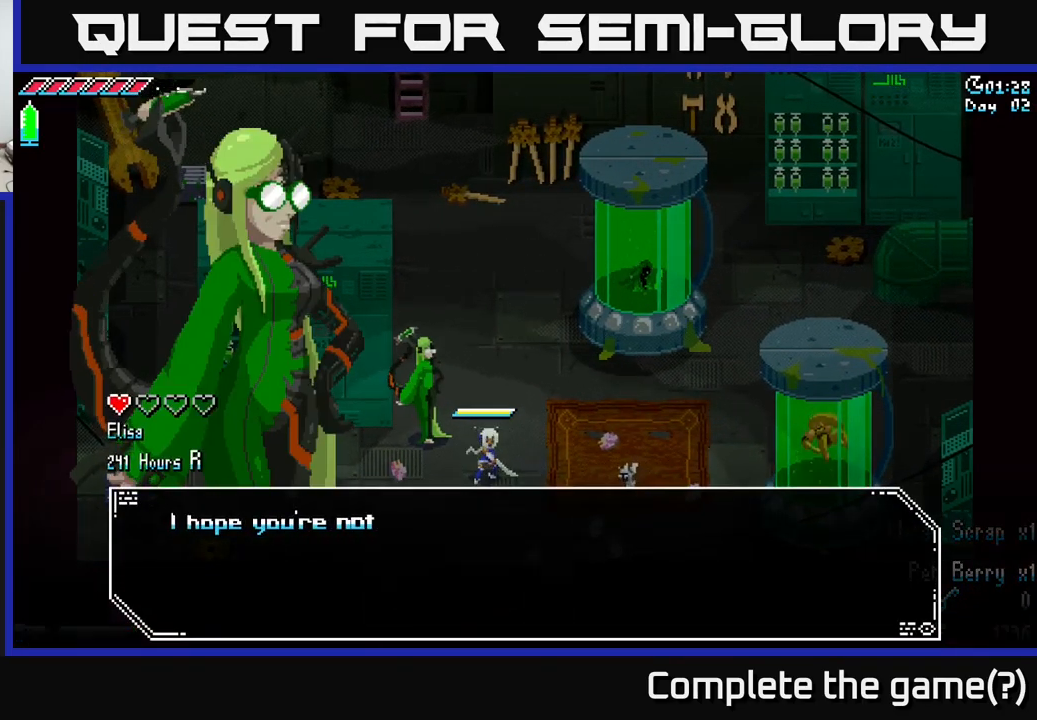
{"buttons": [], "left_stick": "center", "right_stick": "center", "events": []}
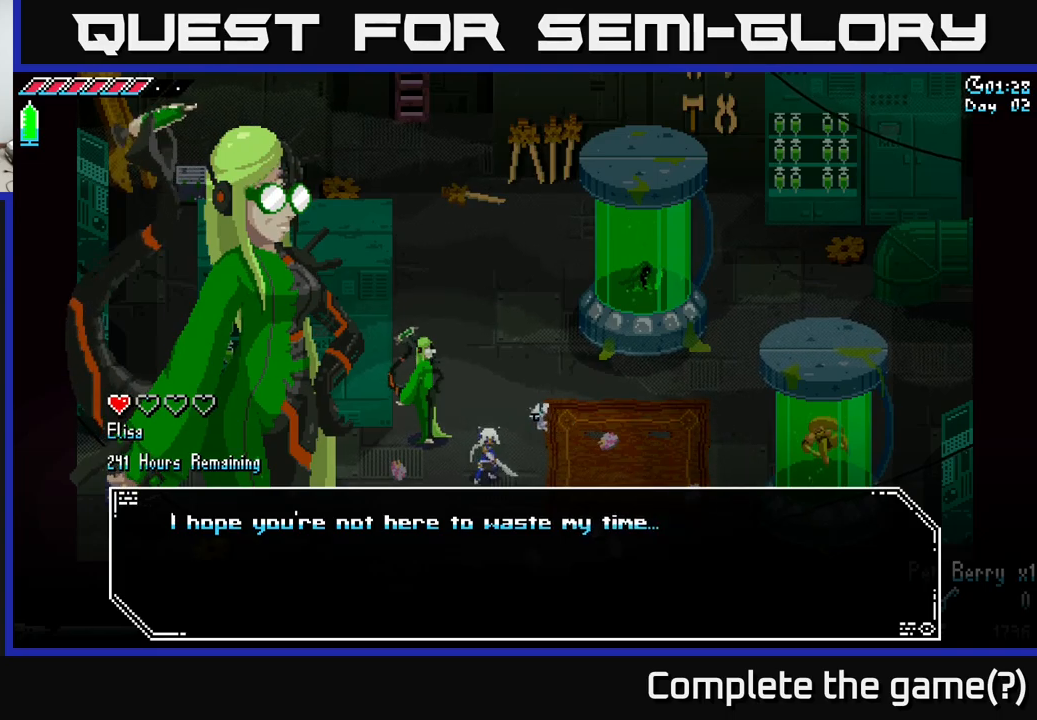
{"buttons": [], "left_stick": "center", "right_stick": "center", "events": [[334, "A", "down"], [484, "A", "up"]]}
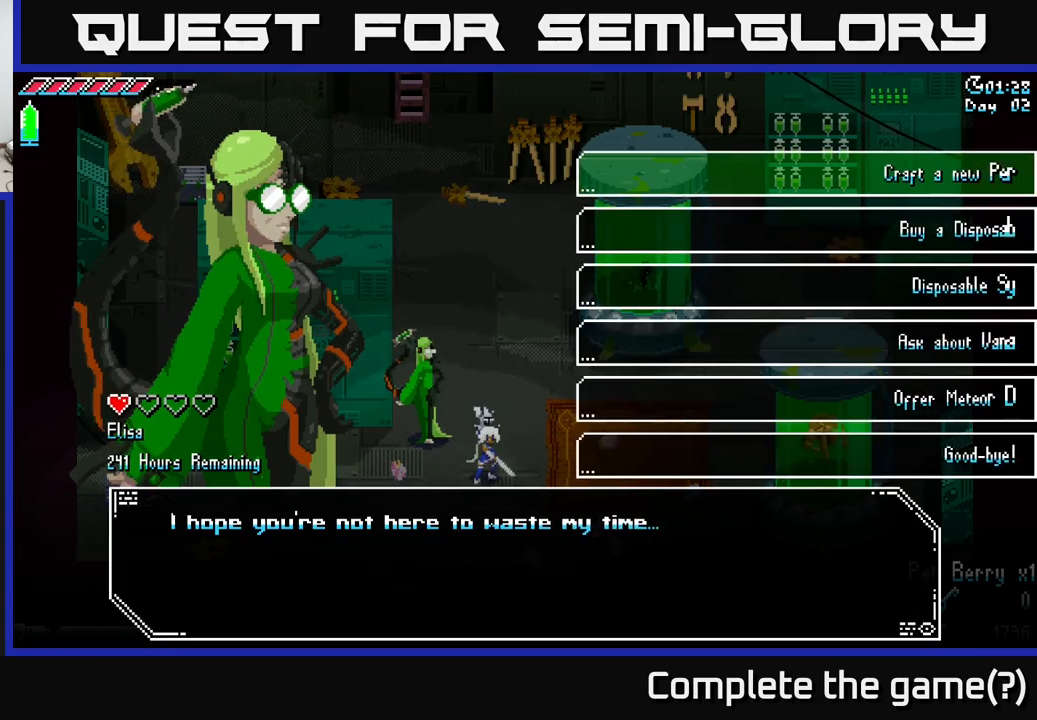
{"buttons": [], "left_stick": "center", "right_stick": "center", "events": []}
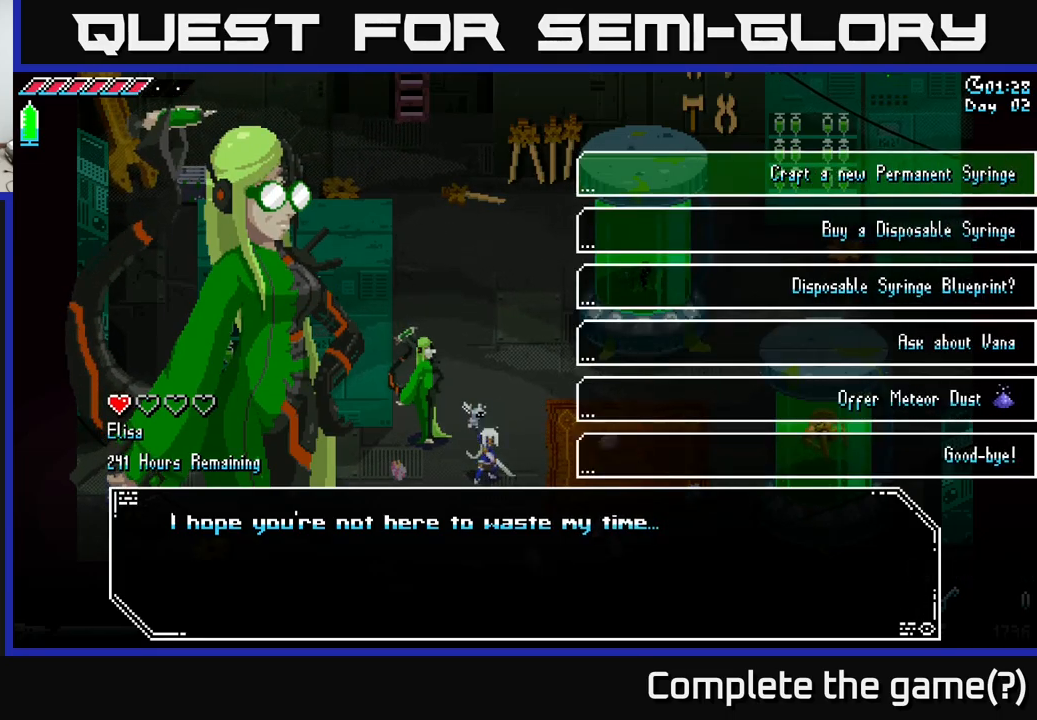
{"buttons": [], "left_stick": "center", "right_stick": "center", "events": [[217, "left_stick", "down"], [484, "left_stick", "center"]]}
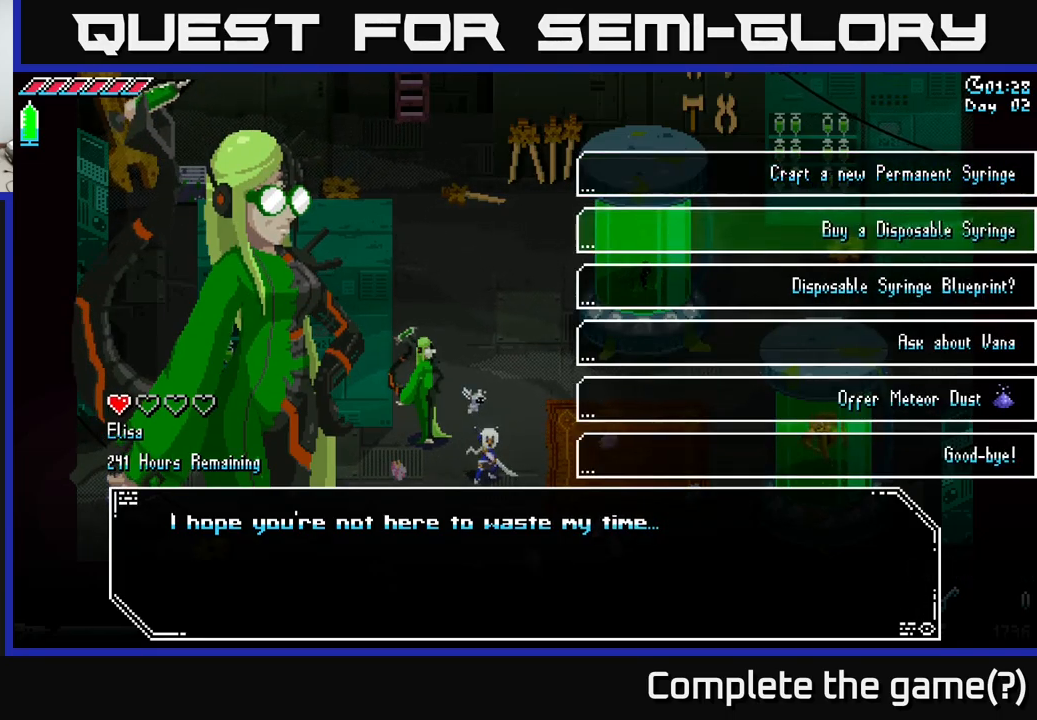
{"buttons": [], "left_stick": "down", "right_stick": "center", "events": [[500, "left_stick", "down"]]}
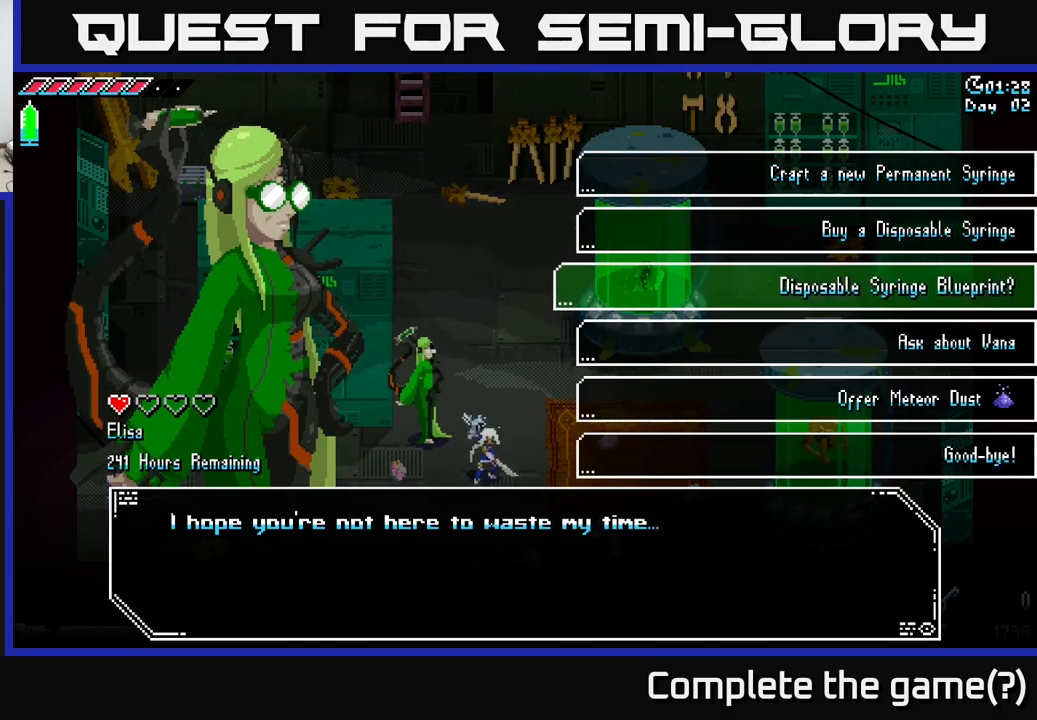
{"buttons": [], "left_stick": "up", "right_stick": "center", "events": [[250, "left_stick", "center"], [467, "left_stick", "up"]]}
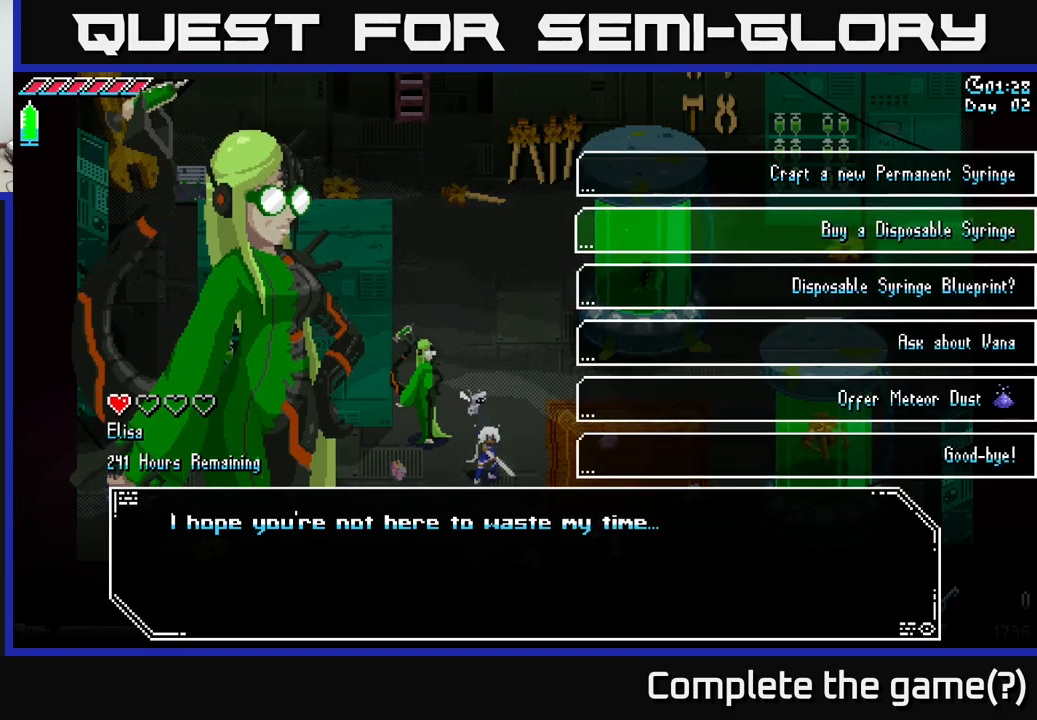
{"buttons": [], "left_stick": "center", "right_stick": "center", "events": [[134, "left_stick", "center"]]}
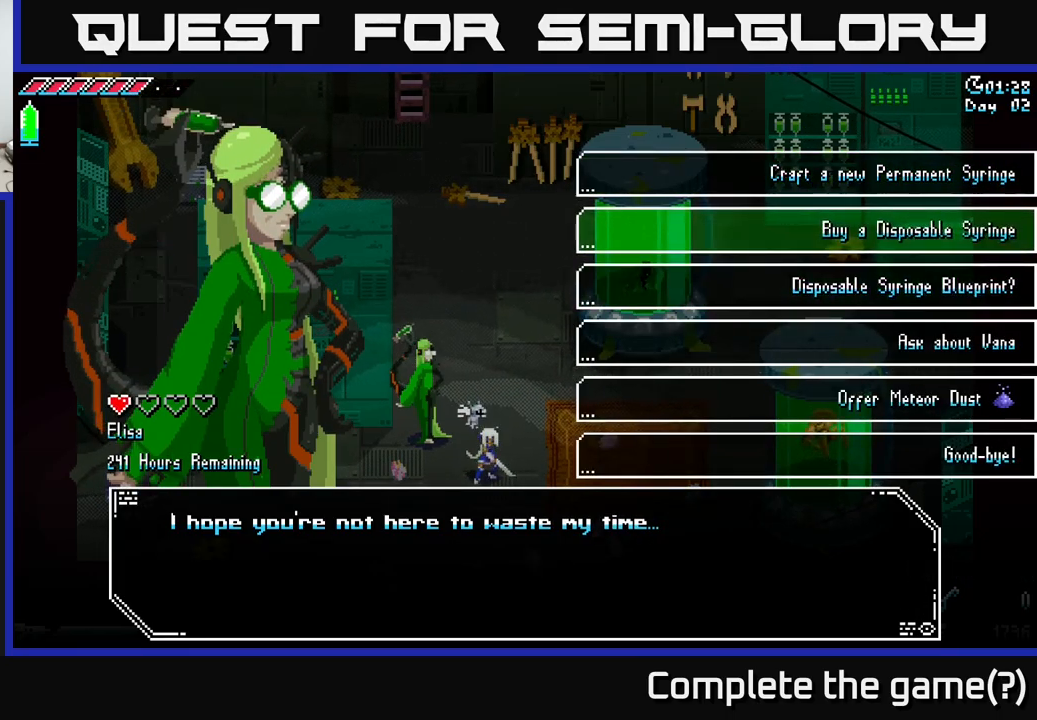
{"buttons": [], "left_stick": "center", "right_stick": "center", "events": [[267, "left_stick", "down"], [467, "left_stick", "center"]]}
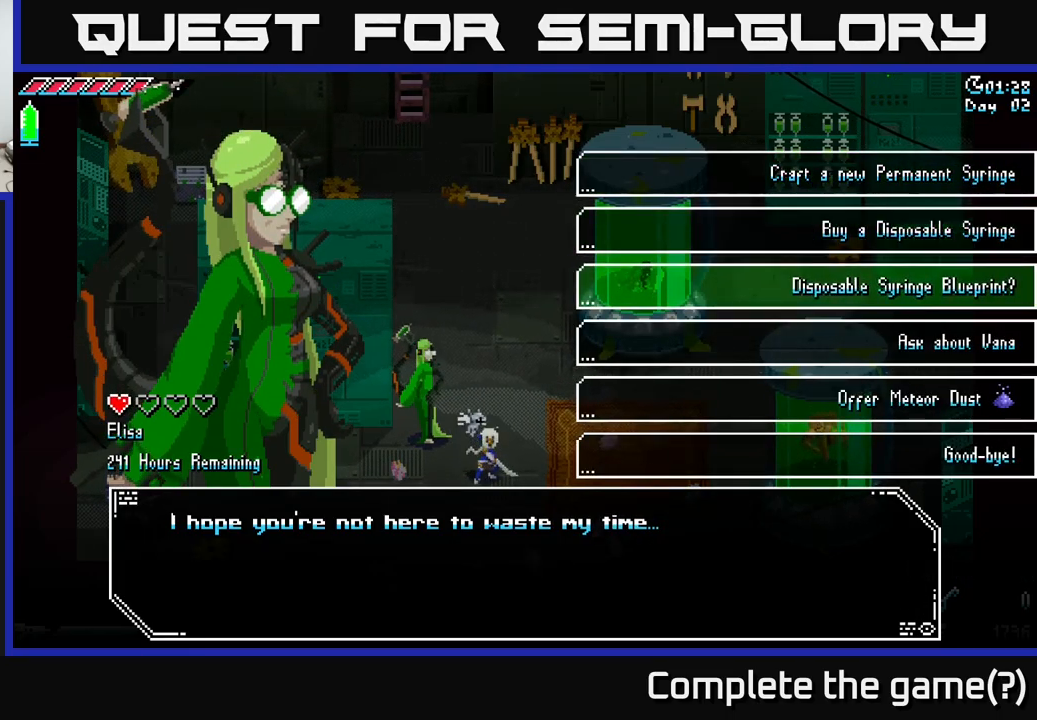
{"buttons": [], "left_stick": "center", "right_stick": "center", "events": [[67, "left_stick", "down"], [250, "left_stick", "center"], [350, "left_stick", "up"], [467, "left_stick", "center"]]}
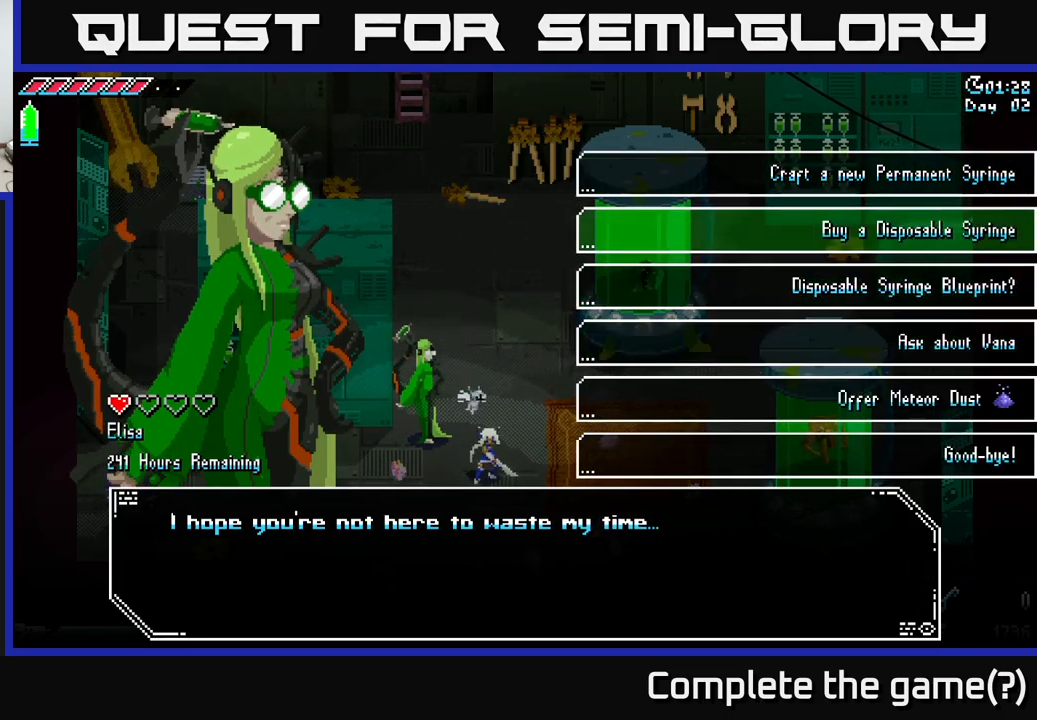
{"buttons": [], "left_stick": "center", "right_stick": "center", "events": [[34, "left_stick", "up"], [184, "left_stick", "center"], [284, "left_stick", "up-left"], [384, "left_stick", "center"]]}
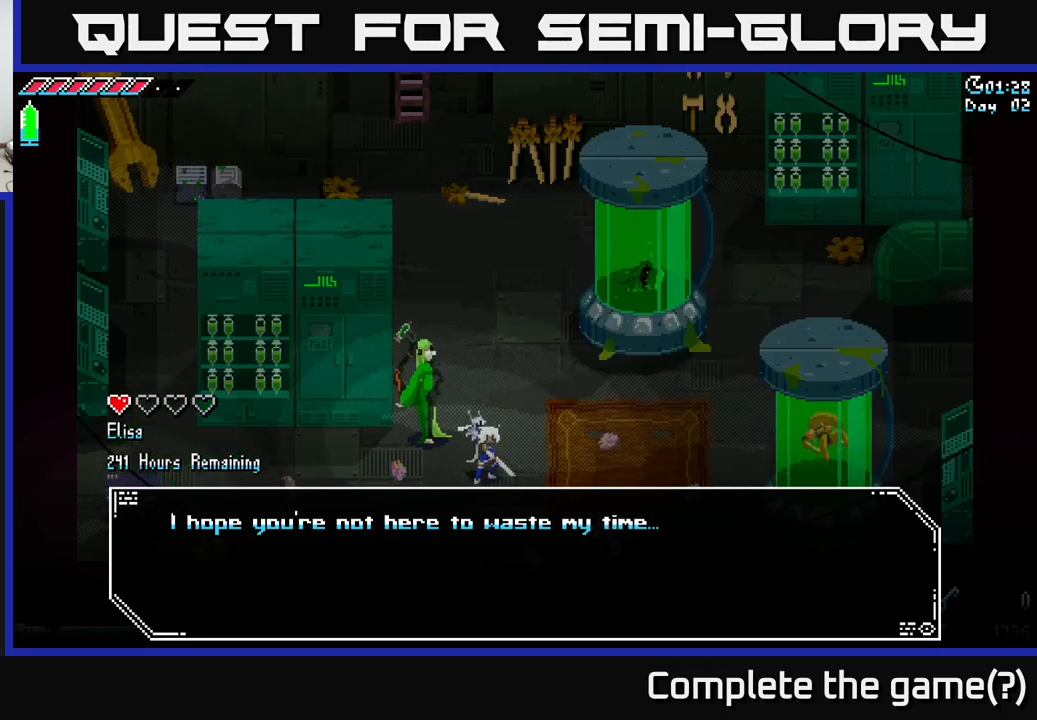
{"buttons": [], "left_stick": "center", "right_stick": "center", "events": [[50, "A", "down"], [134, "A", "up"]]}
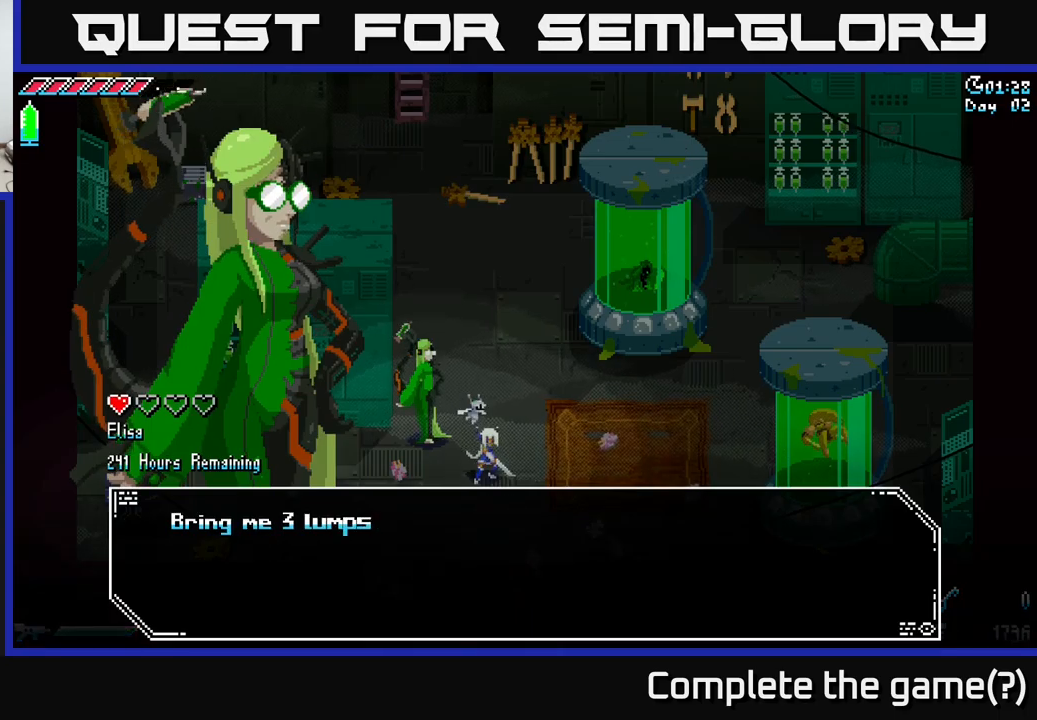
{"buttons": [], "left_stick": "center", "right_stick": "center", "events": []}
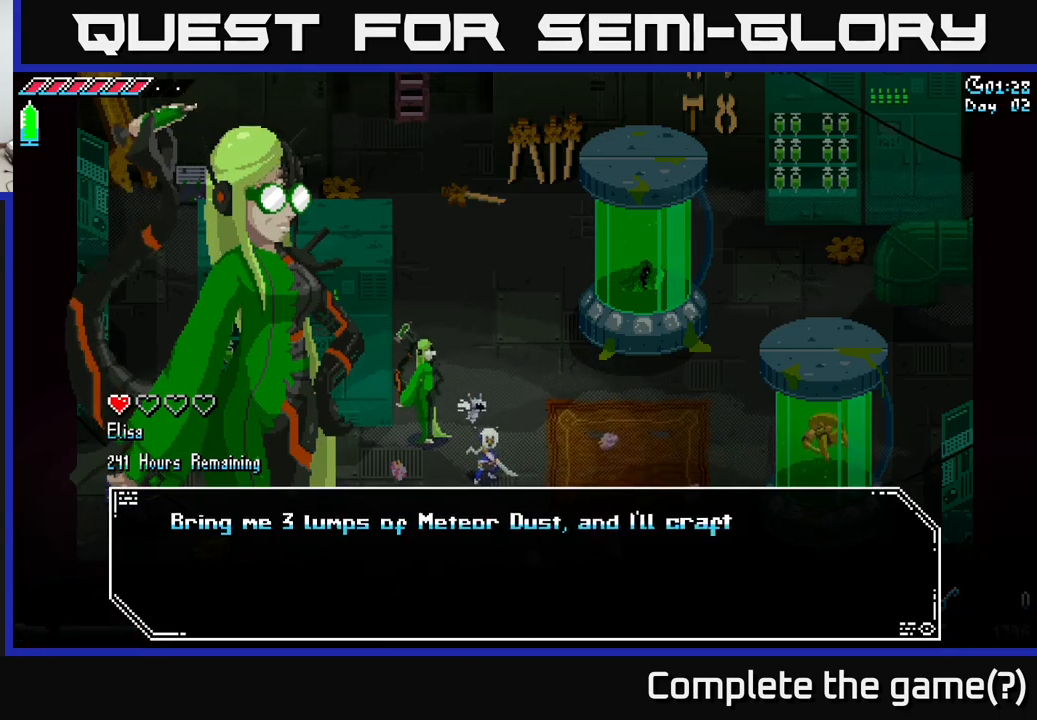
{"buttons": [], "left_stick": "center", "right_stick": "center", "events": []}
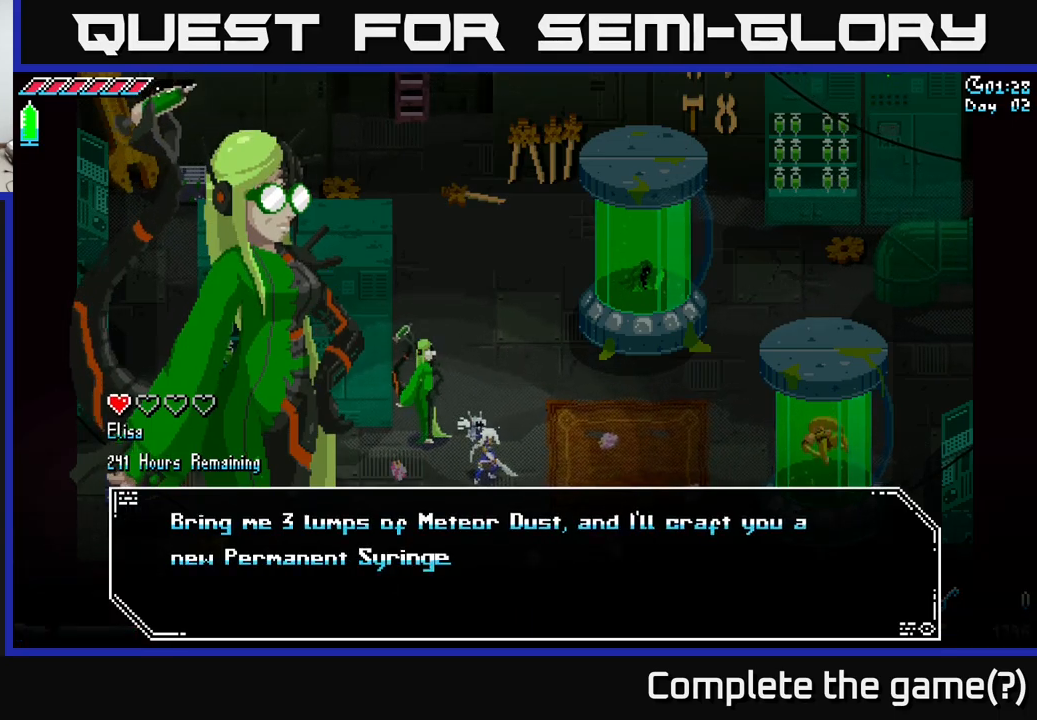
{"buttons": [], "left_stick": "center", "right_stick": "center", "events": []}
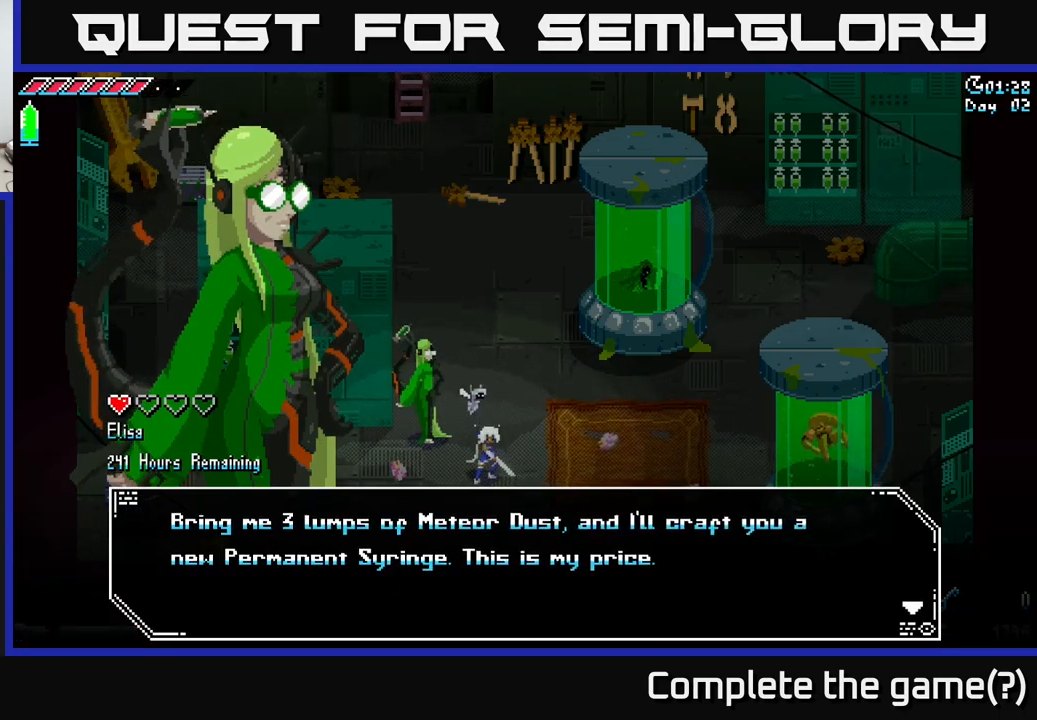
{"buttons": [], "left_stick": "center", "right_stick": "center", "events": []}
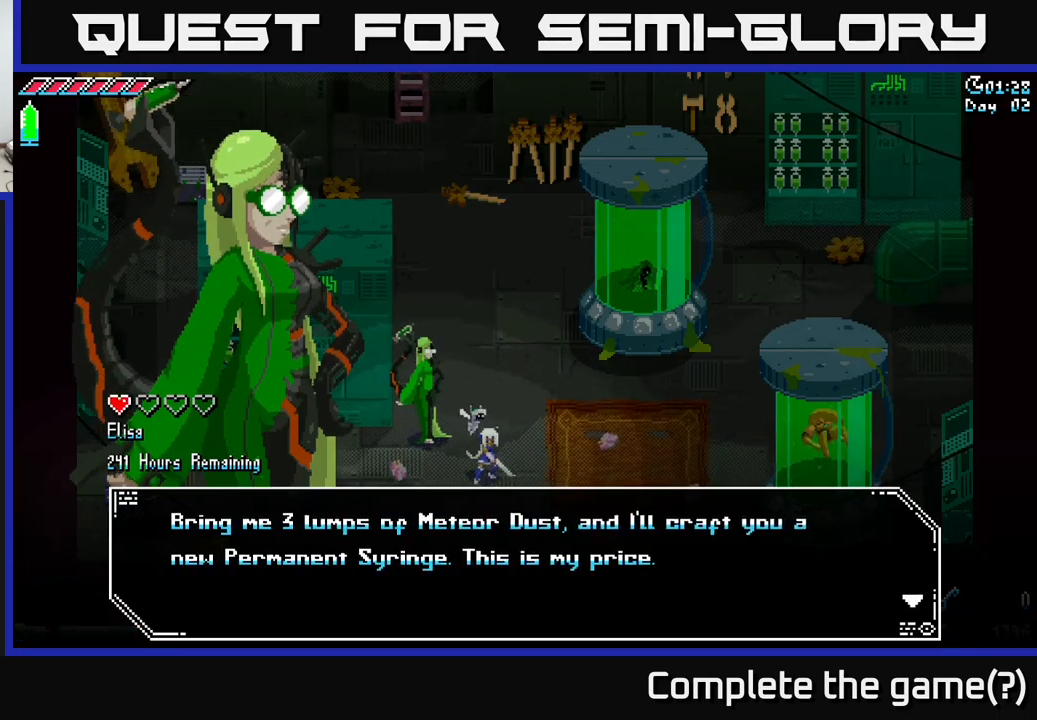
{"buttons": [], "left_stick": "center", "right_stick": "center", "events": []}